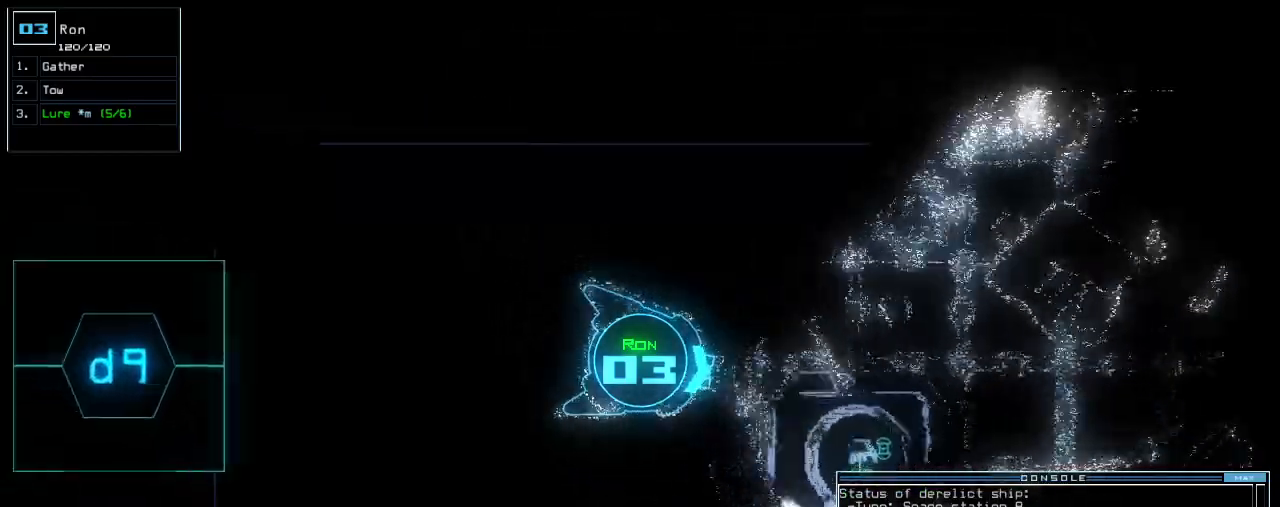
Gameplay with keyboard; each line is a JSON object with the keys held at the frame after it. "events" lists presses ("down") and releases ("up") of ".", "0", "1", "2", "3", "4", "5", "6", "7", "8", "9", "a", "b", "backspace", "c", "caps_lock", "comma", "ctrl_l", "ctrl_r", "d", "down", "e", "equals", "escape", "f", "f8", "g", "h", "i", "j", "k", "l", "left", "m", "minus", "n", "num3", "num9", "o", "p", "q", "quote", "r", "return", "right", "s", "semicolon", "shift_l", "shift_r", "space", "t", "tab", "tilde", "u", "up", "v", "w", "x", "y" and "z" between this image and that frame as [ms after this image, input, new state], when the widget could be followed in between. No other keys are recorded. Mouse input is not recorded.
{"keys": ["down", "left"], "events": [[80, "left", "up"], [160, "left", "down"], [240, "left", "up"], [320, "left", "down"], [400, "left", "up"], [460, "left", "down"]]}
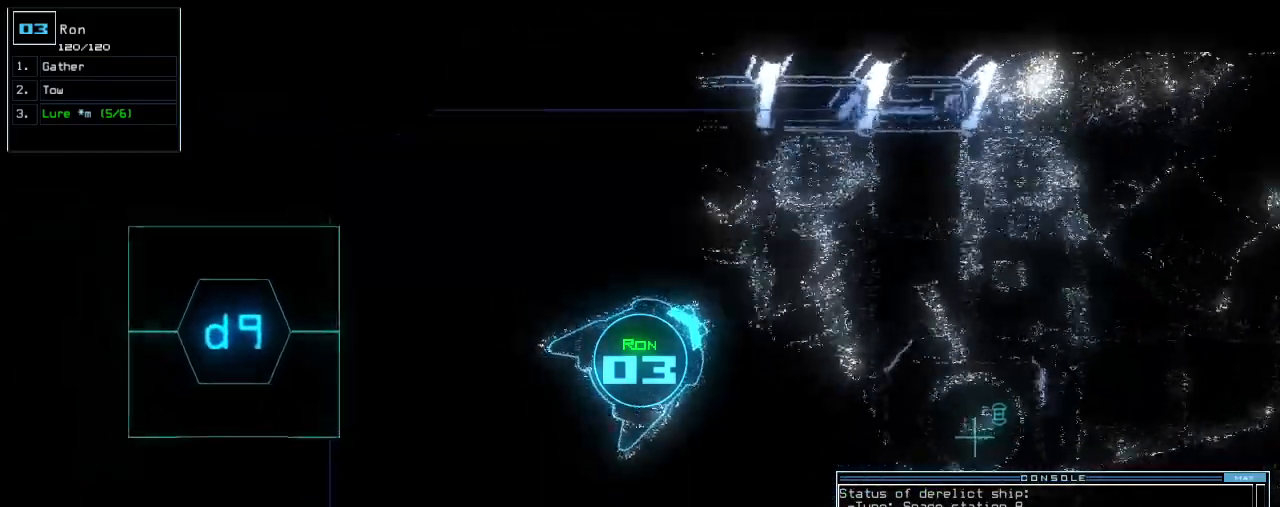
{"keys": ["down"], "events": [[100, "left", "up"], [180, "left", "down"], [280, "left", "up"], [460, "left", "down"], [500, "left", "up"]]}
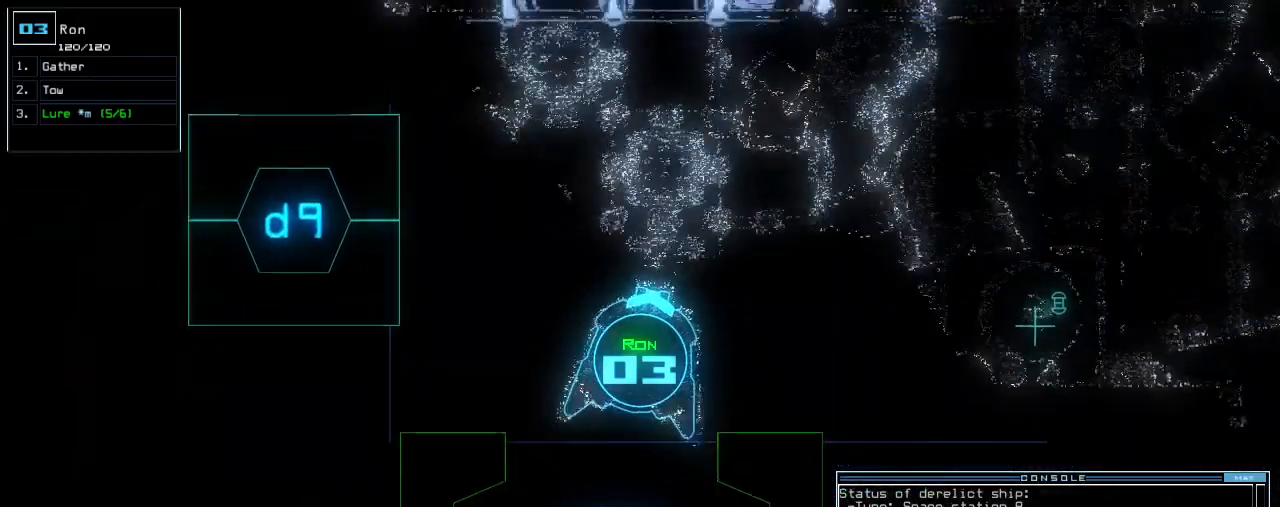
{"keys": ["down"], "events": [[200, "left", "down"], [240, "left", "up"]]}
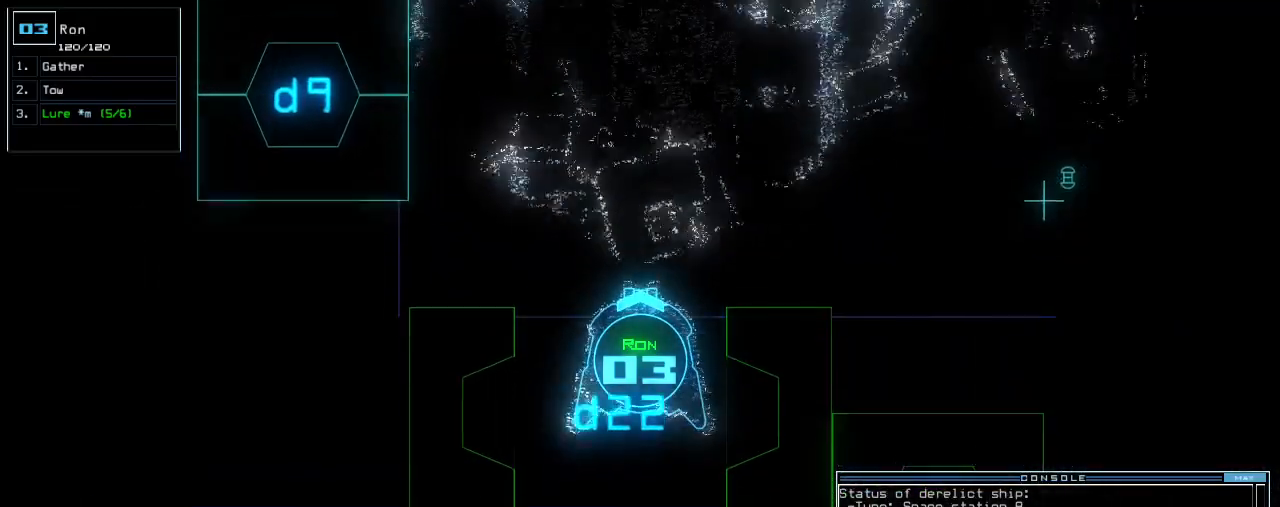
{"keys": [], "events": [[160, "down", "up"], [200, "space", "down"], [320, "space", "up"]]}
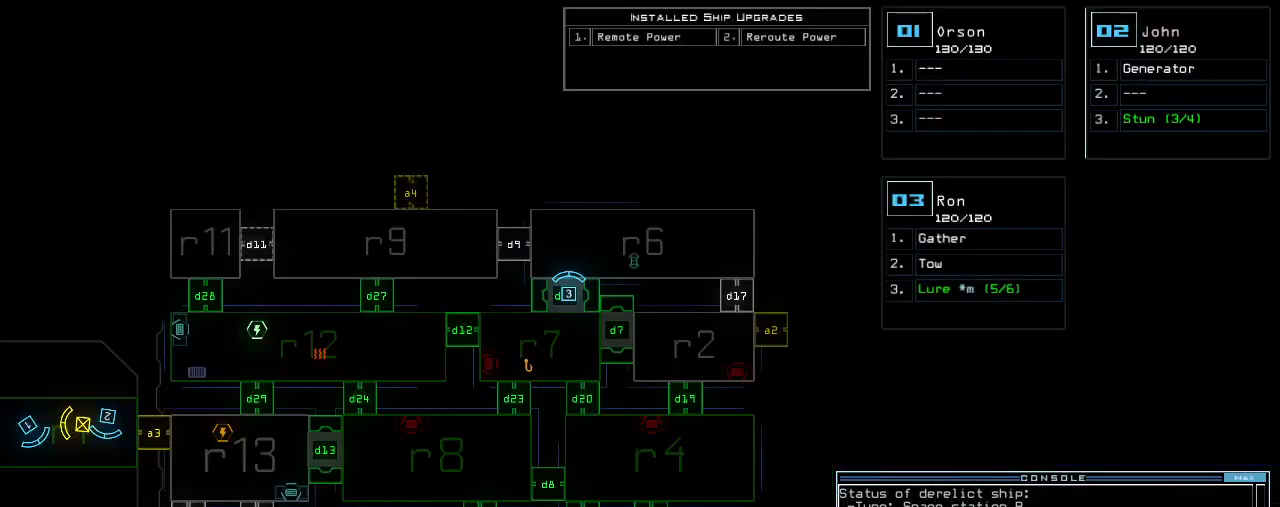
{"keys": ["1"], "events": [[20, "f", "down"], [80, "f", "up"], [80, "space", "down"], [180, "r", "down"], [240, "space", "up"], [280, "r", "up"], [400, "1", "down"], [460, "1", "up"], [500, "1", "down"]]}
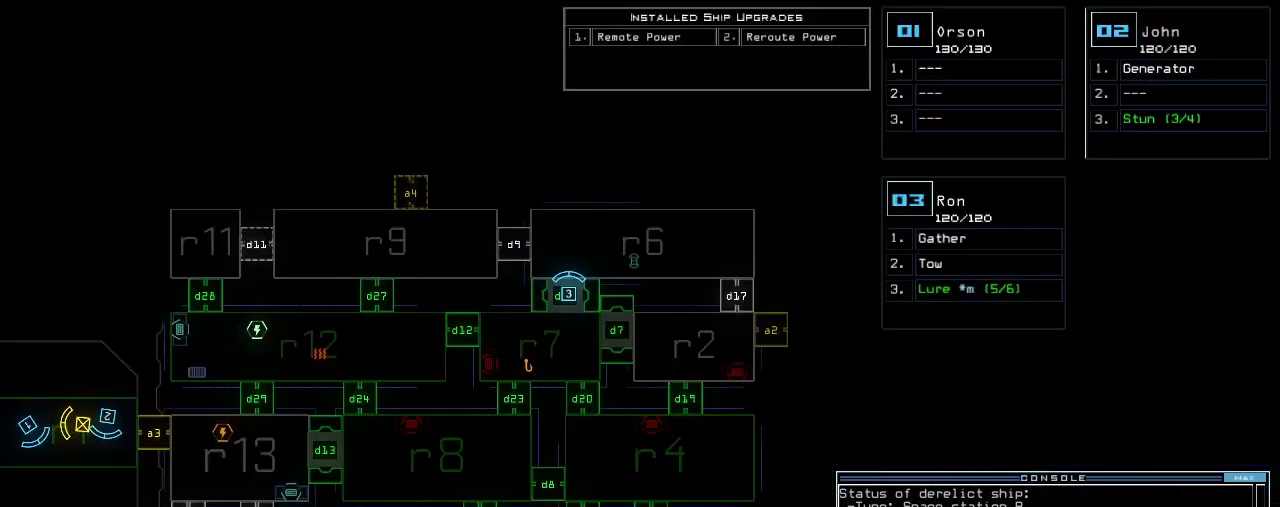
{"keys": [], "events": [[80, "1", "up"]]}
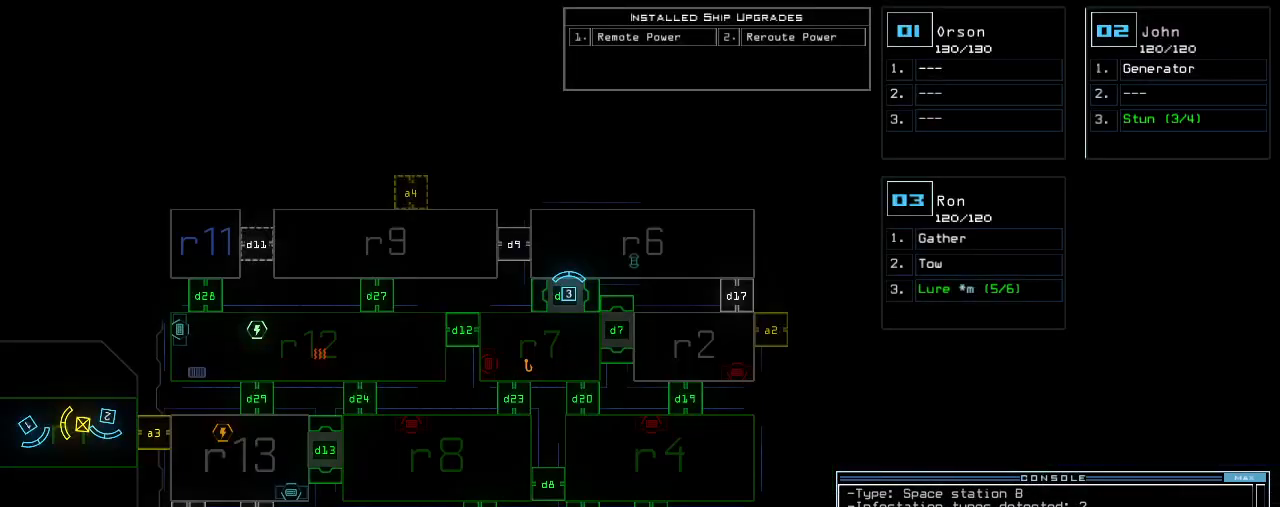
{"keys": [], "events": []}
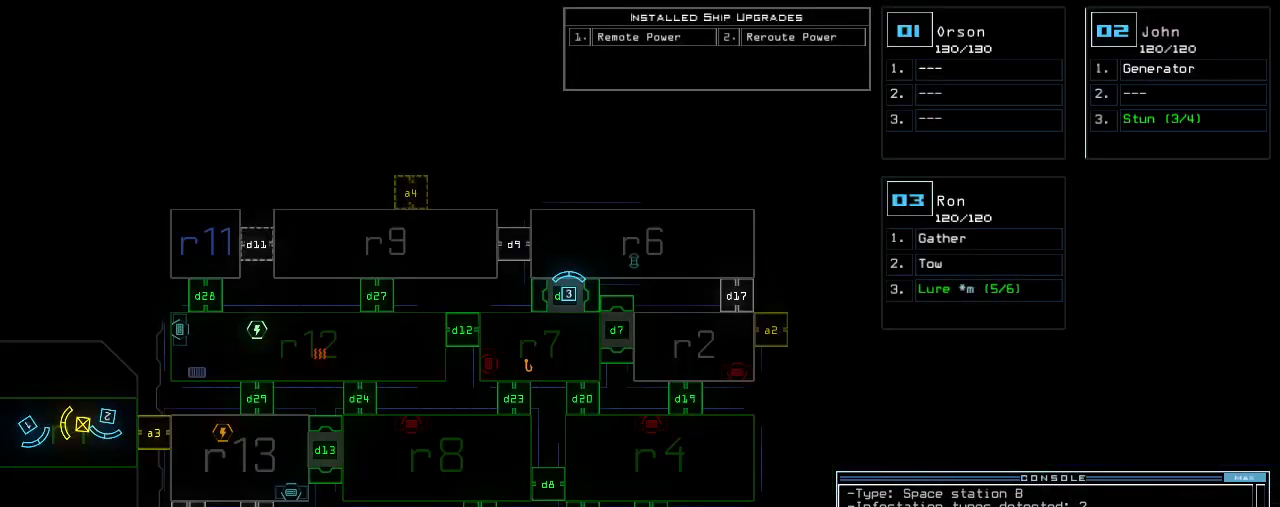
{"keys": [], "events": []}
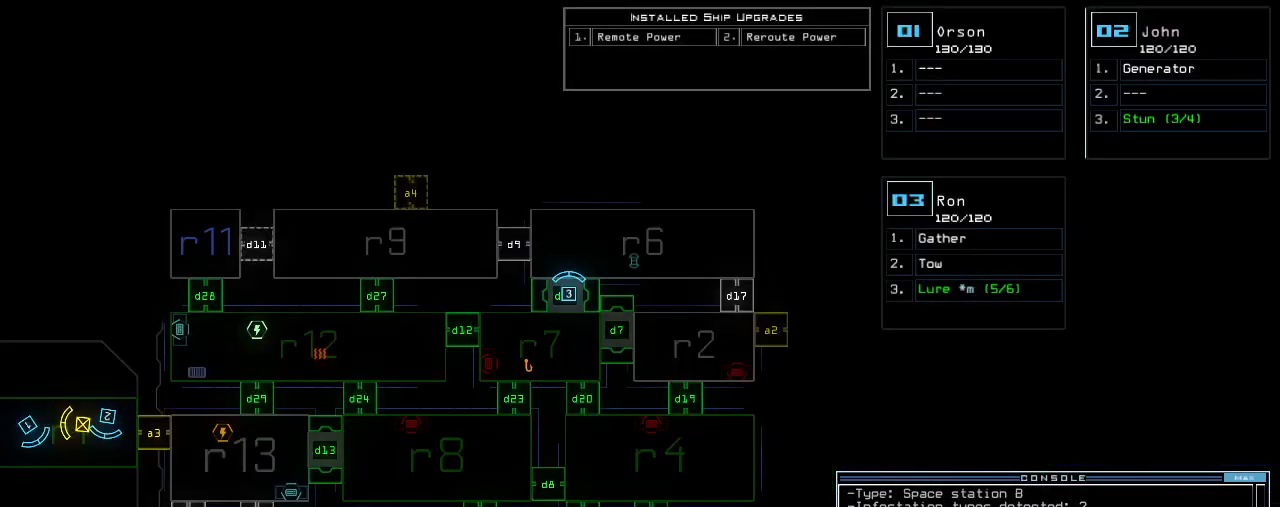
{"keys": ["3"], "events": [[460, "3", "down"]]}
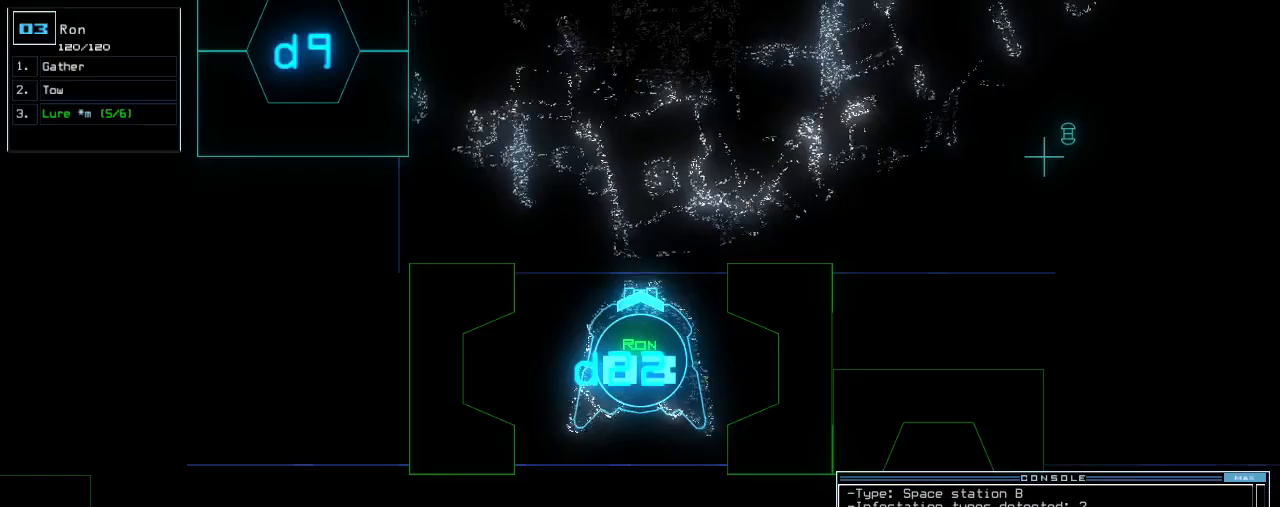
{"keys": [], "events": [[40, "3", "up"]]}
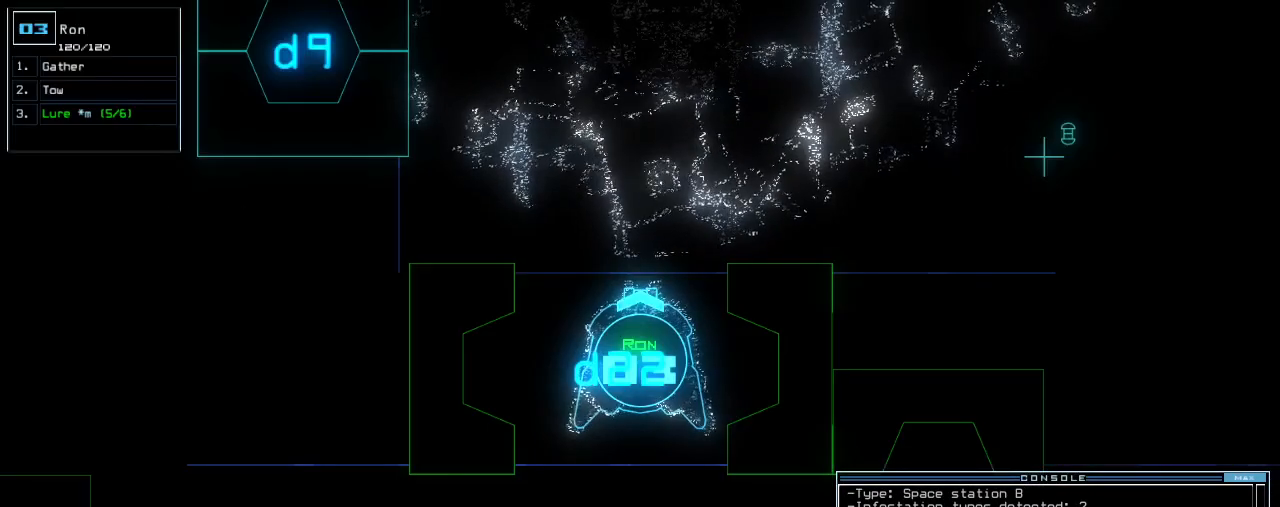
{"keys": [], "events": []}
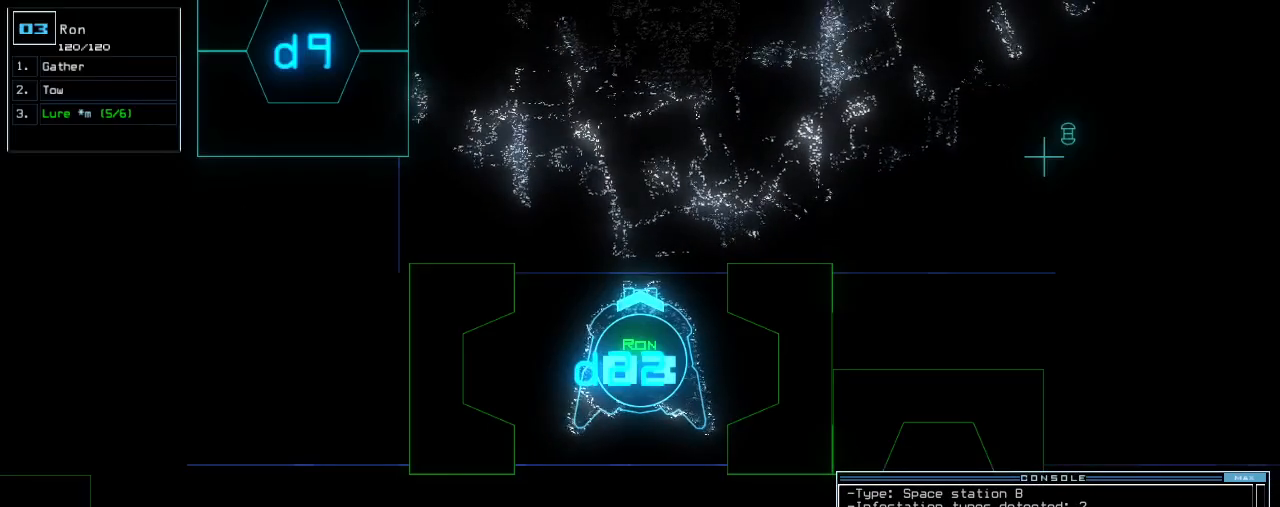
{"keys": ["down", "right"], "events": [[420, "down", "down"], [440, "right", "down"]]}
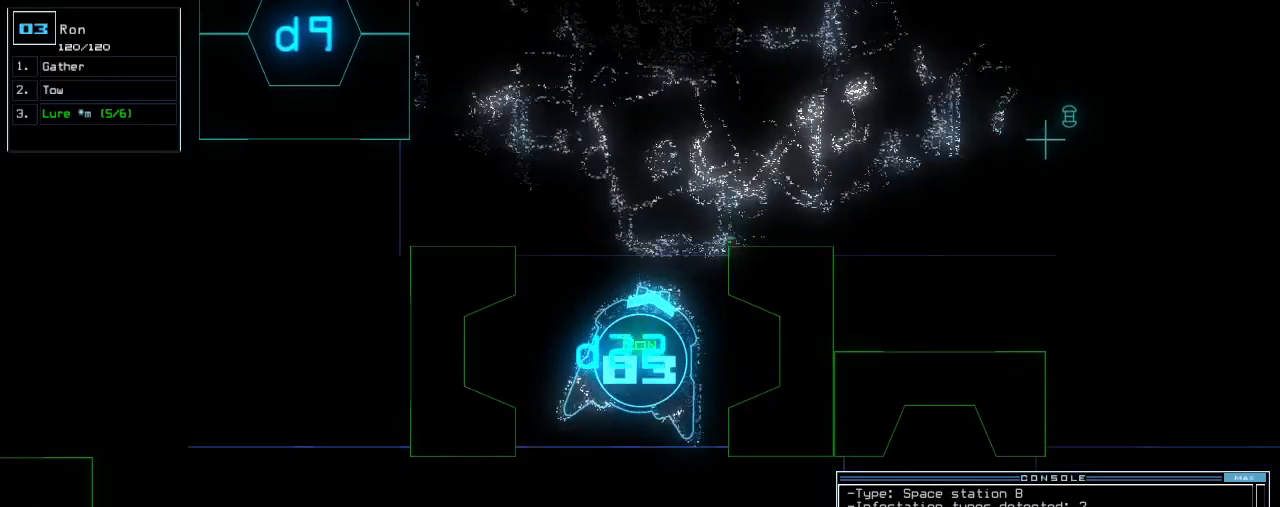
{"keys": ["down"], "events": [[120, "right", "up"], [300, "left", "down"], [420, "left", "up"]]}
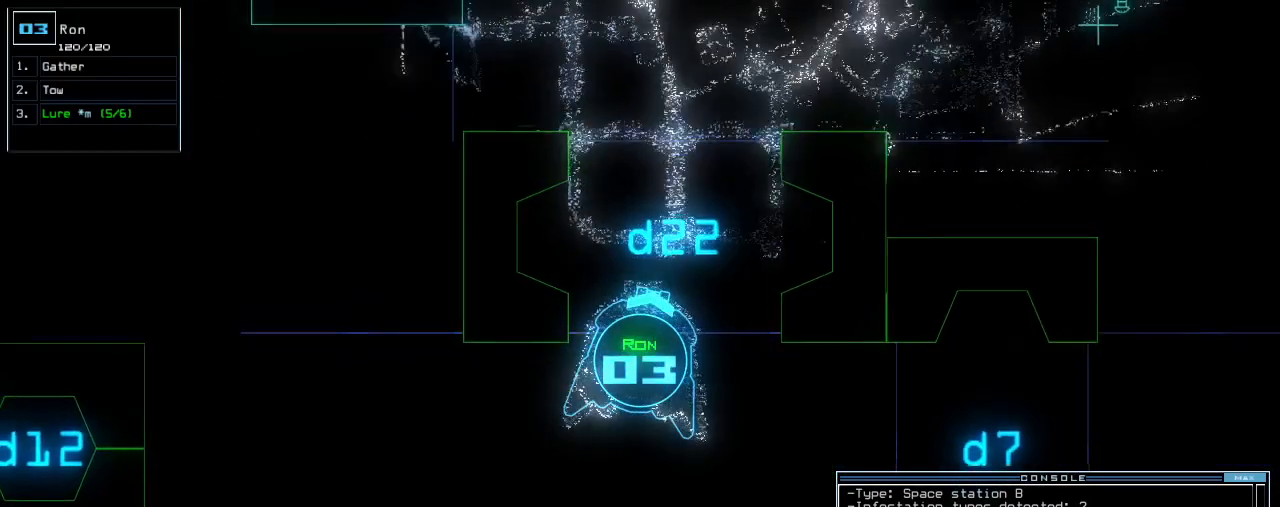
{"keys": ["down"], "events": [[180, "right", "down"], [280, "right", "up"]]}
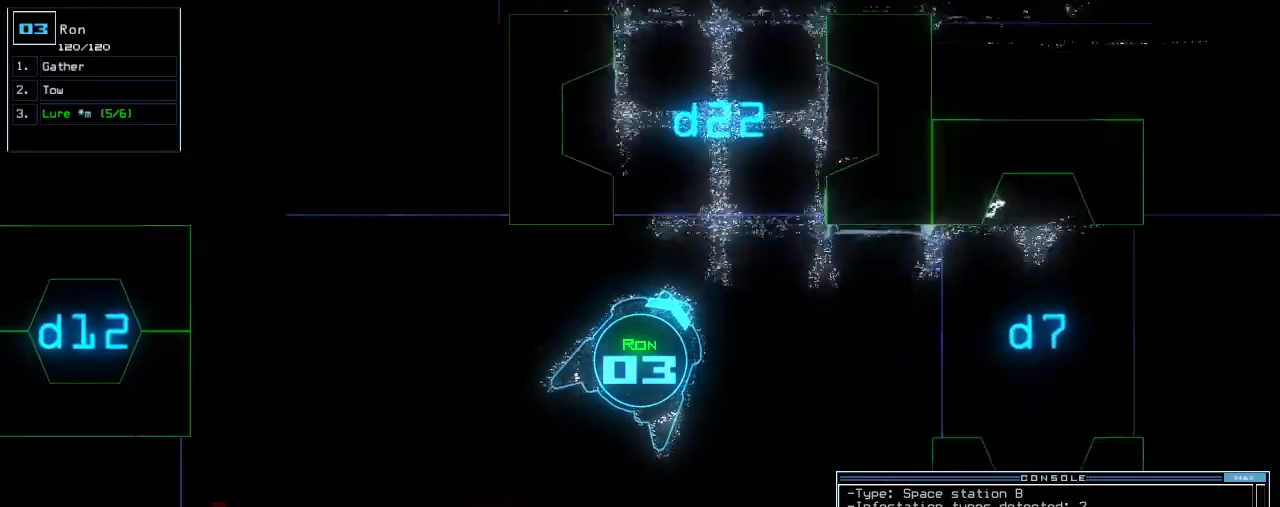
{"keys": ["up"], "events": [[140, "p", "down"], [220, "i", "down"], [240, "p", "up"], [320, "i", "up"], [360, "return", "down"], [380, "down", "up"], [420, "return", "up"], [500, "up", "down"]]}
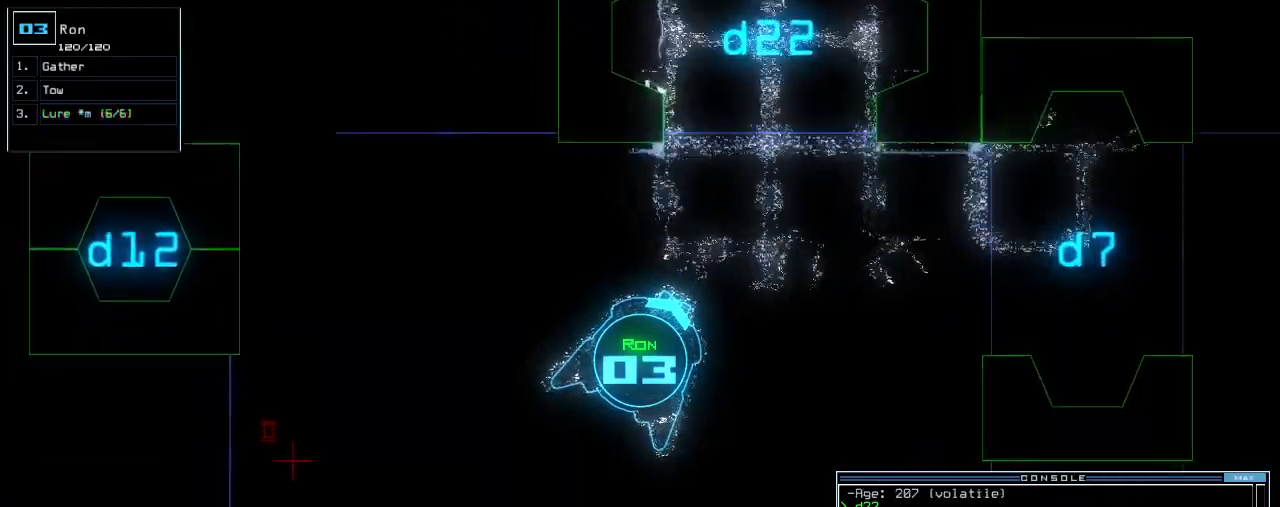
{"keys": ["e", "t", "up"], "events": [[200, "right", "down"], [320, "right", "up"], [440, "t", "down"], [500, "e", "down"]]}
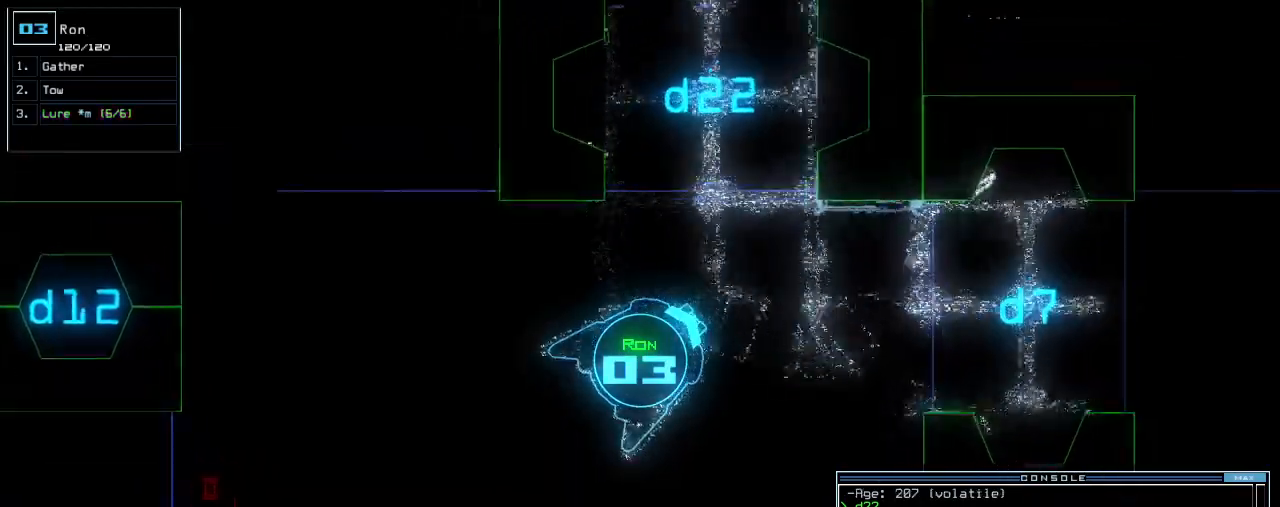
{"keys": ["left", "up"], "events": [[40, "return", "down"], [40, "t", "up"], [120, "e", "up"], [140, "return", "up"], [220, "left", "down"], [340, "left", "up"], [420, "left", "down"]]}
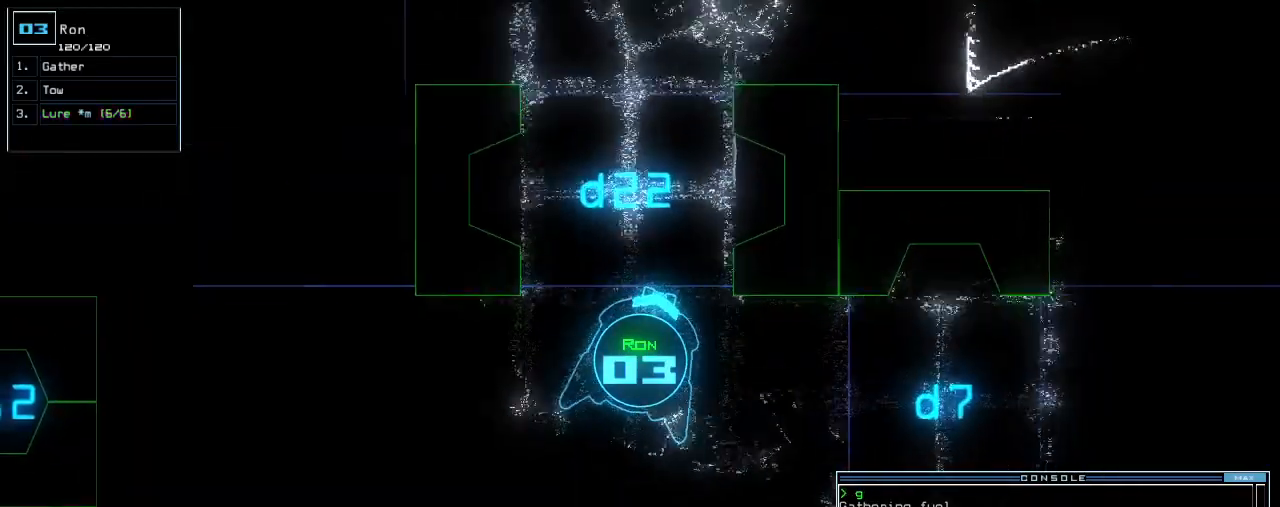
{"keys": ["up"], "events": [[40, "left", "up"], [140, "left", "down"], [200, "left", "up"]]}
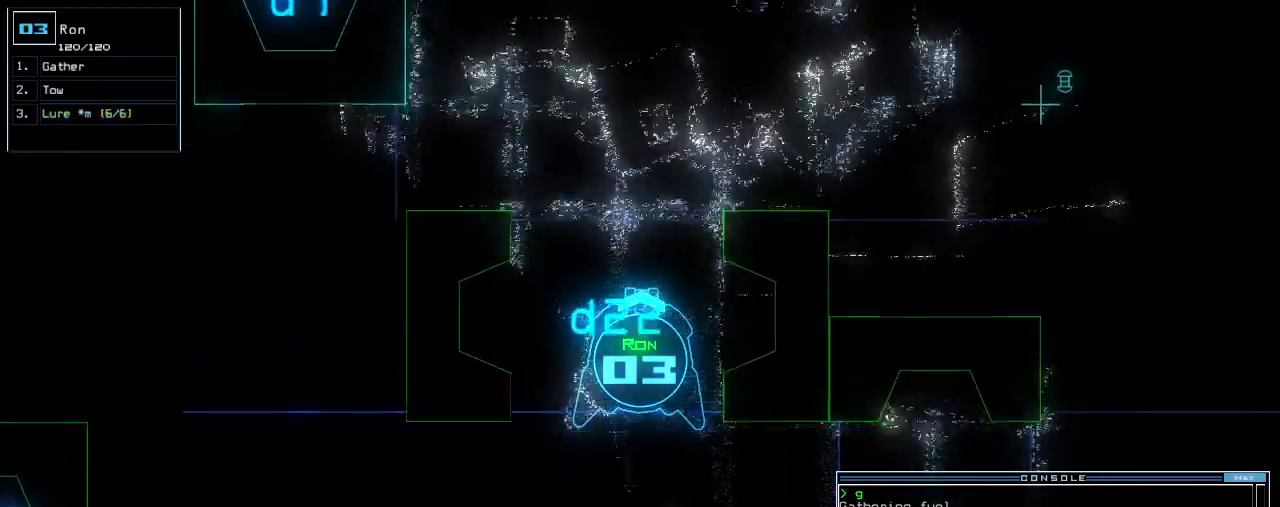
{"keys": ["up"], "events": []}
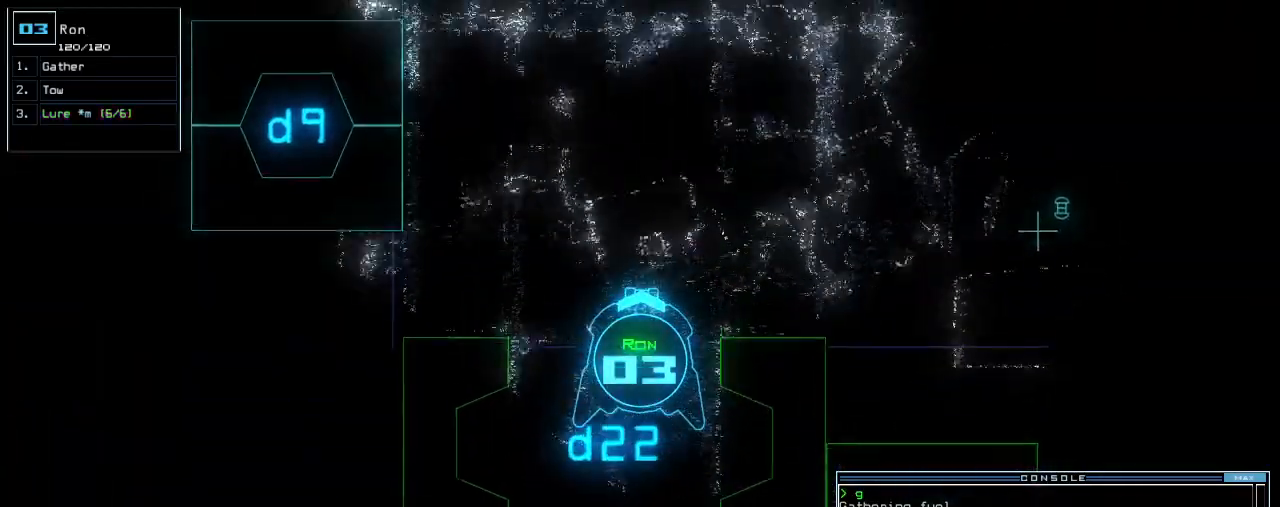
{"keys": ["up"], "events": [[80, "right", "down"], [120, "right", "up"], [160, "right", "down"], [280, "right", "up"], [380, "right", "down"], [480, "right", "up"]]}
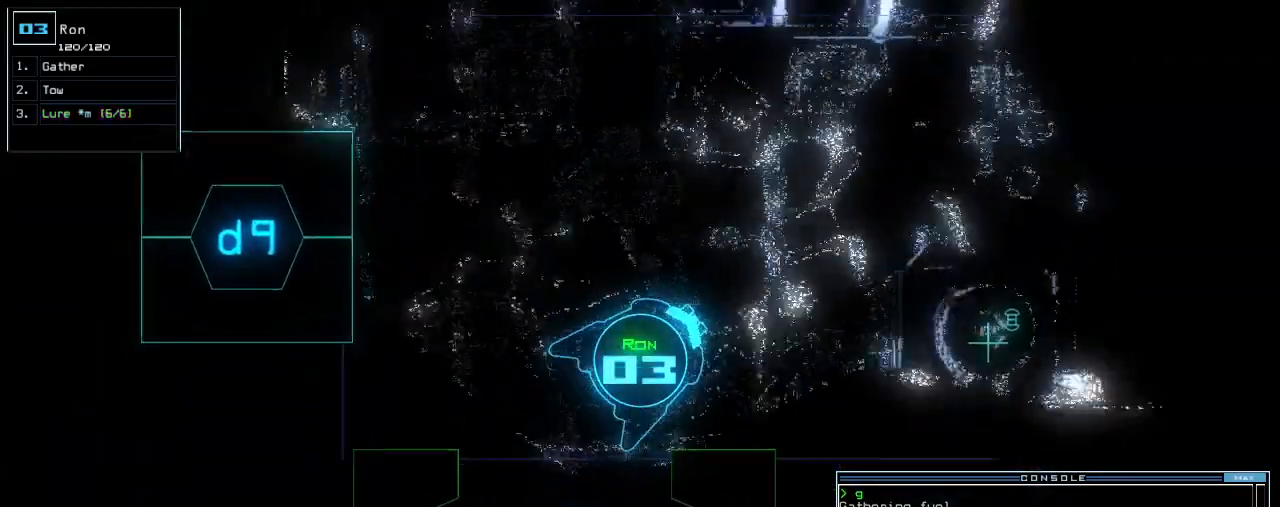
{"keys": ["right", "up"]}